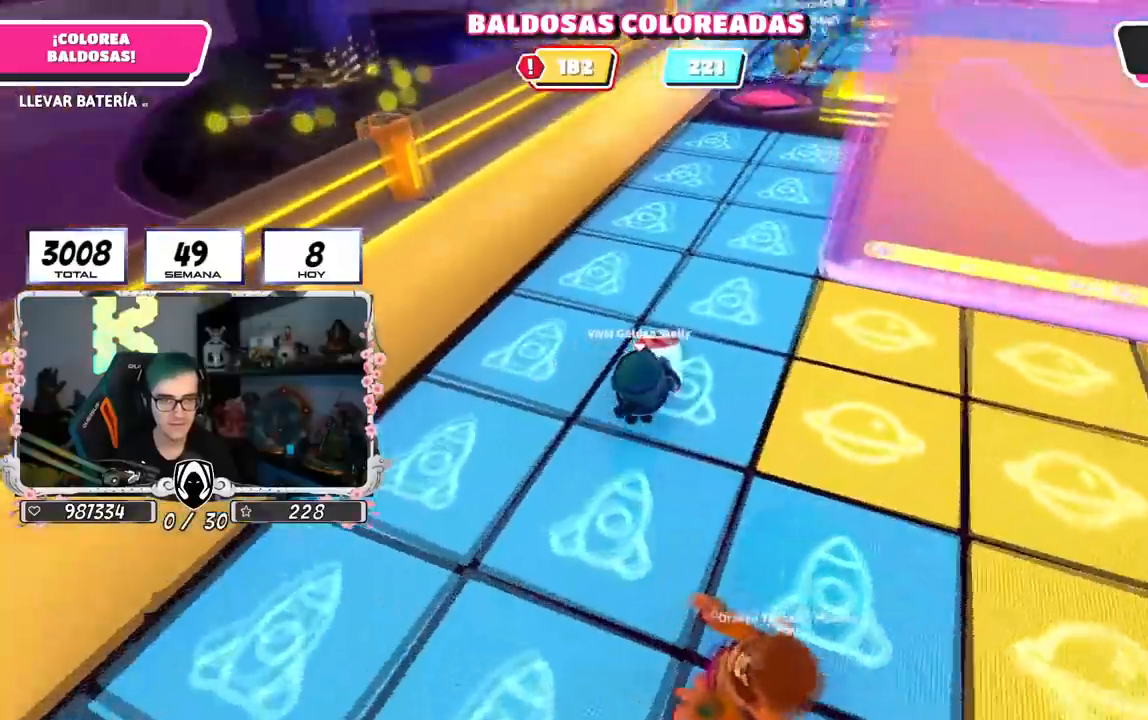
Gameplay with a controller (PlayStation layout); each line is a JSON object with the inputs held at the frame after it. "events" lists button and stick changes between this image and that frame as [ms after this image, input, new state], when the widget could be followed in between.
{"buttons": ["R2"], "left_stick": "up", "right_stick": "up-right", "events": []}
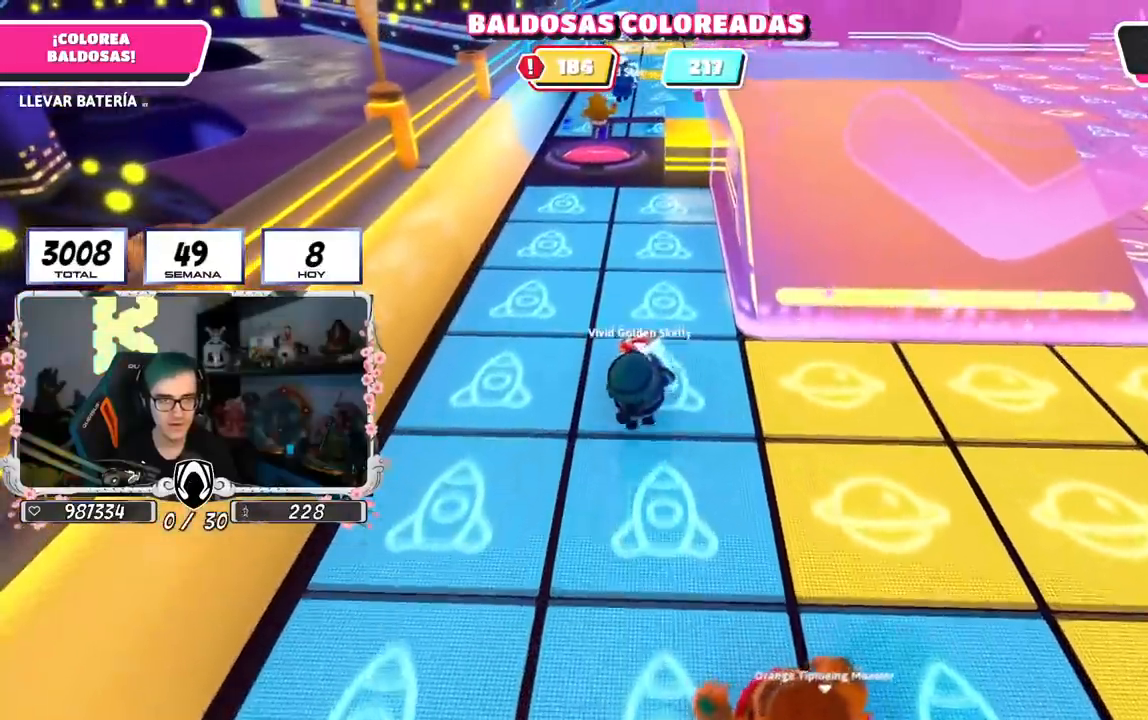
{"buttons": ["R2"], "left_stick": "up", "right_stick": "center", "events": [[233, "right_stick", "center"]]}
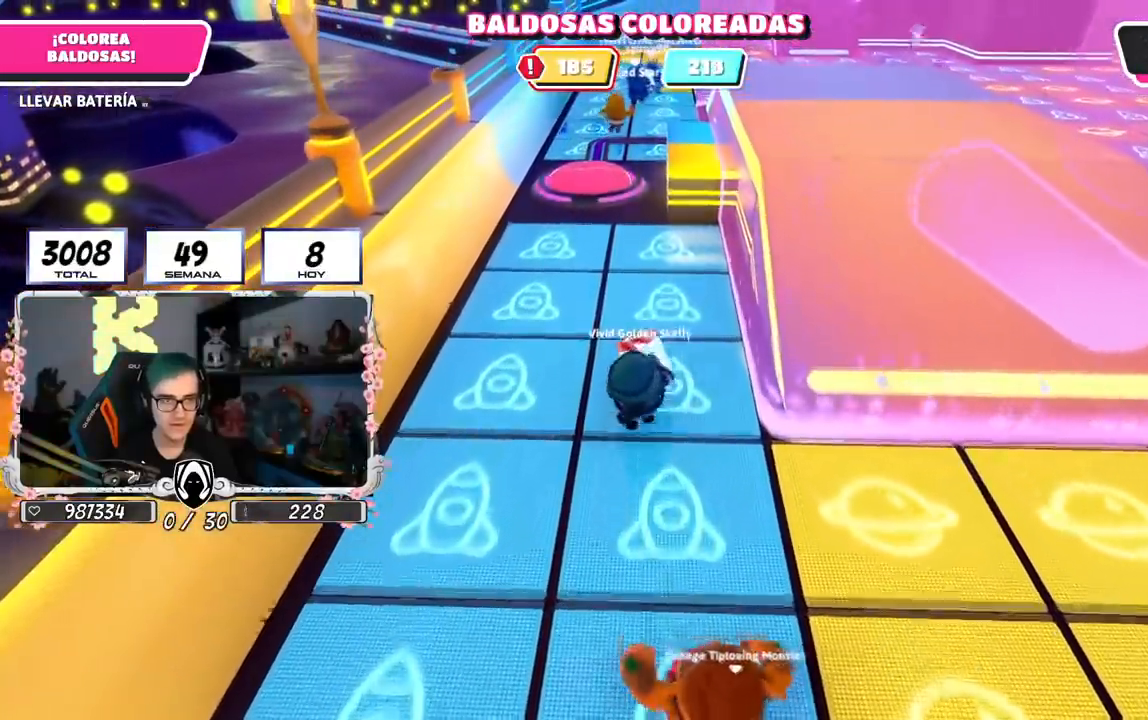
{"buttons": ["R2"], "left_stick": "up", "right_stick": "center", "events": []}
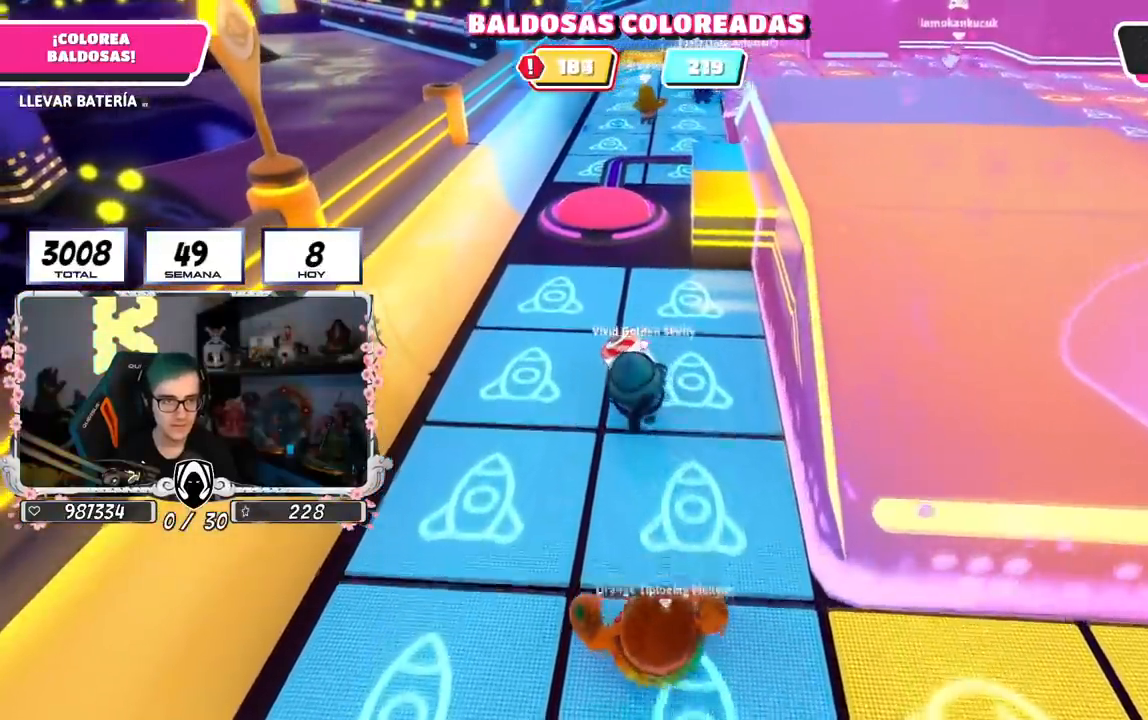
{"buttons": [], "left_stick": "up", "right_stick": "down", "events": [[400, "right_stick", "down"], [467, "R2", "up"]]}
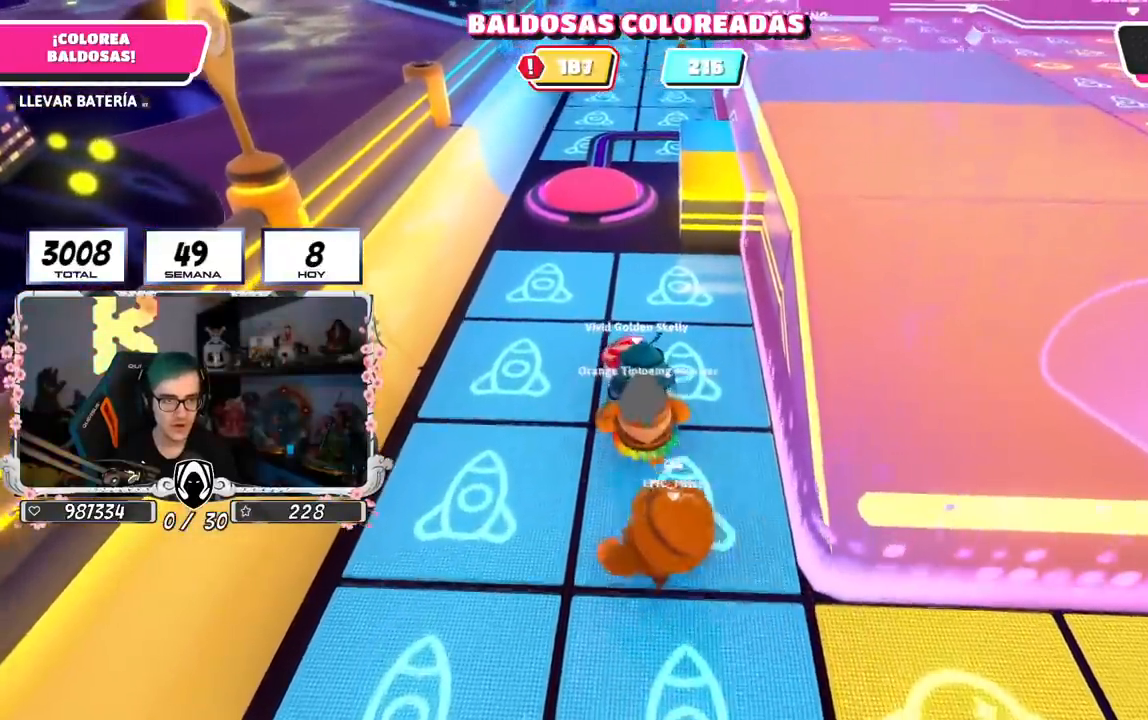
{"buttons": [], "left_stick": "up-left", "right_stick": "center", "events": [[150, "right_stick", "center"], [484, "left_stick", "up-left"]]}
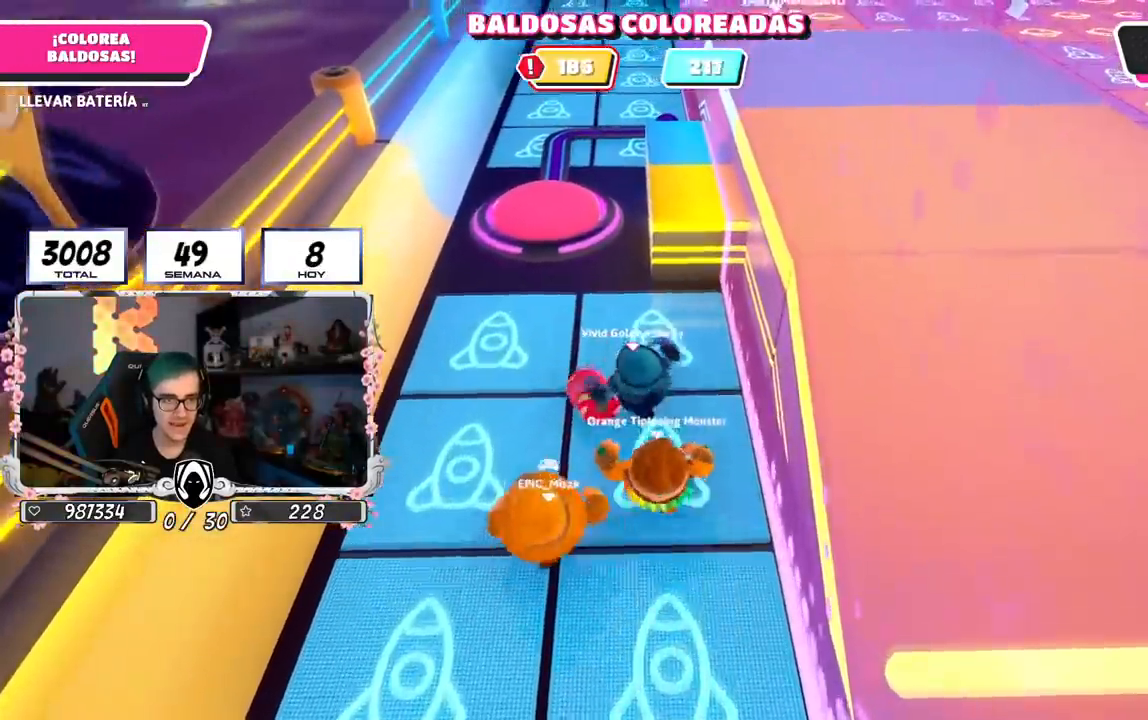
{"buttons": ["R2"], "left_stick": "down", "right_stick": "down", "events": [[133, "R2", "down"], [183, "left_stick", "left"], [250, "right_stick", "down"], [350, "left_stick", "down"]]}
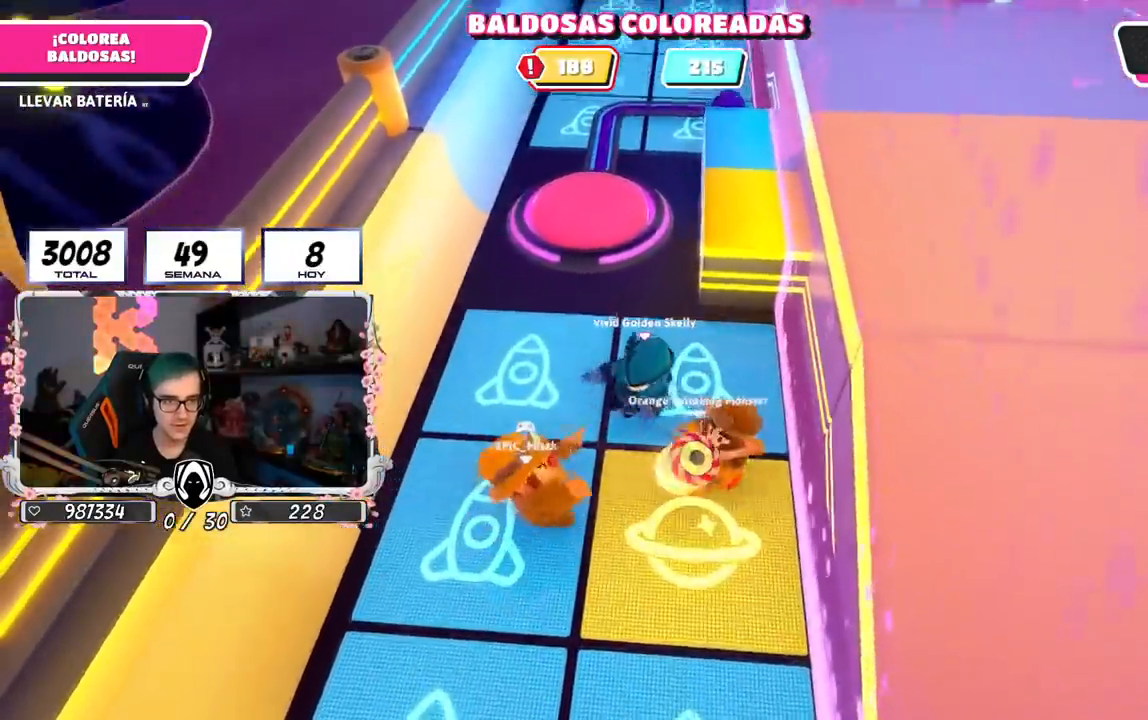
{"buttons": ["R2"], "left_stick": "down-right", "right_stick": "center", "events": [[217, "left_stick", "right"], [267, "right_stick", "center"], [434, "left_stick", "down-right"]]}
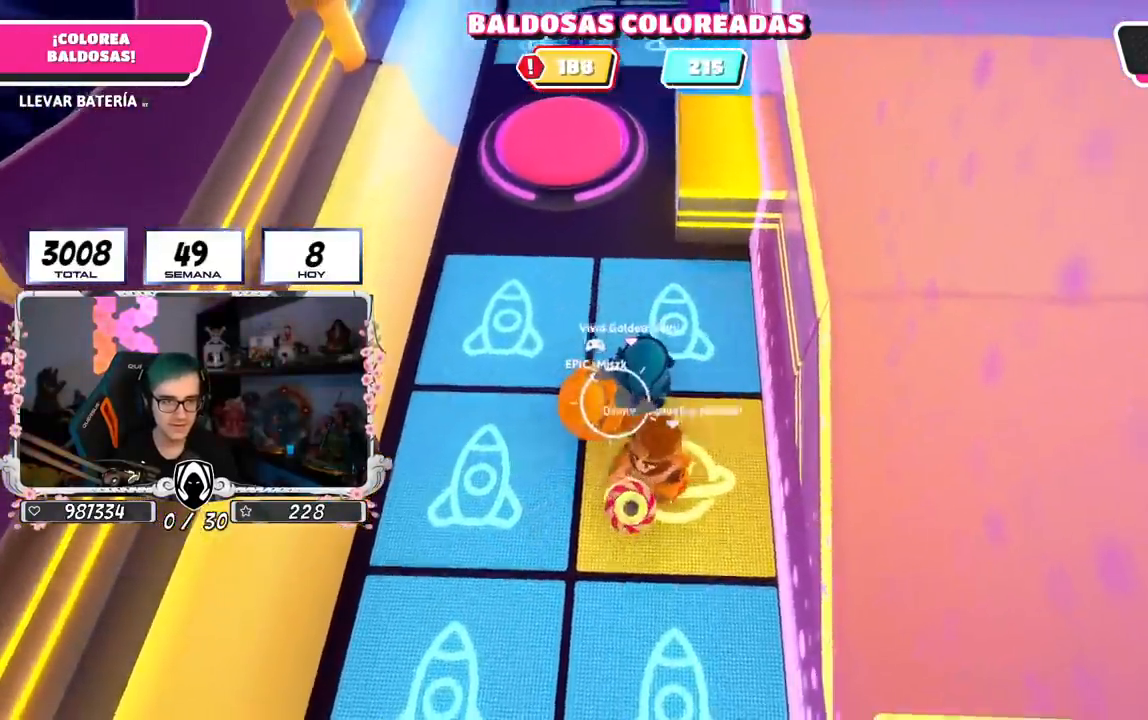
{"buttons": [], "left_stick": "down", "right_stick": "center", "events": [[17, "right_stick", "right"], [33, "R2", "up"], [33, "left_stick", "down"], [67, "right_stick", "center"], [183, "CROSS", "down"], [300, "CROSS", "up"], [350, "CROSS", "down"], [450, "CROSS", "up"]]}
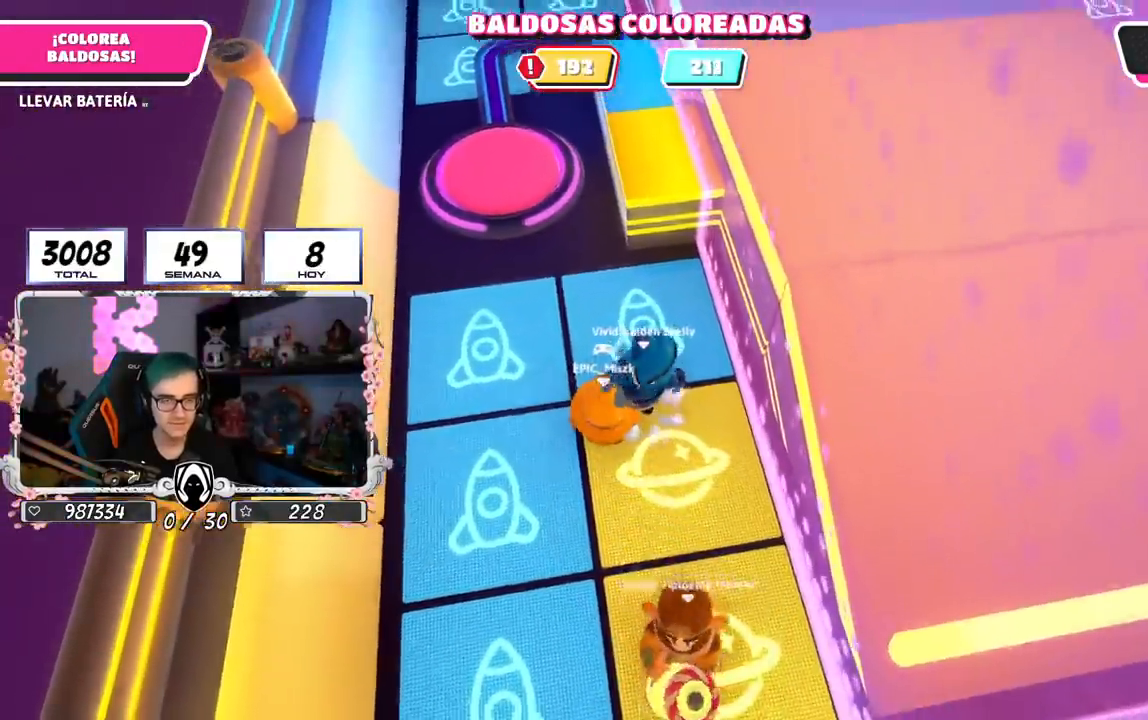
{"buttons": ["CROSS"], "left_stick": "right", "right_stick": "up-right", "events": [[84, "right_stick", "right"], [217, "left_stick", "down-right"], [301, "right_stick", "up-right"], [351, "CROSS", "down"], [417, "left_stick", "right"]]}
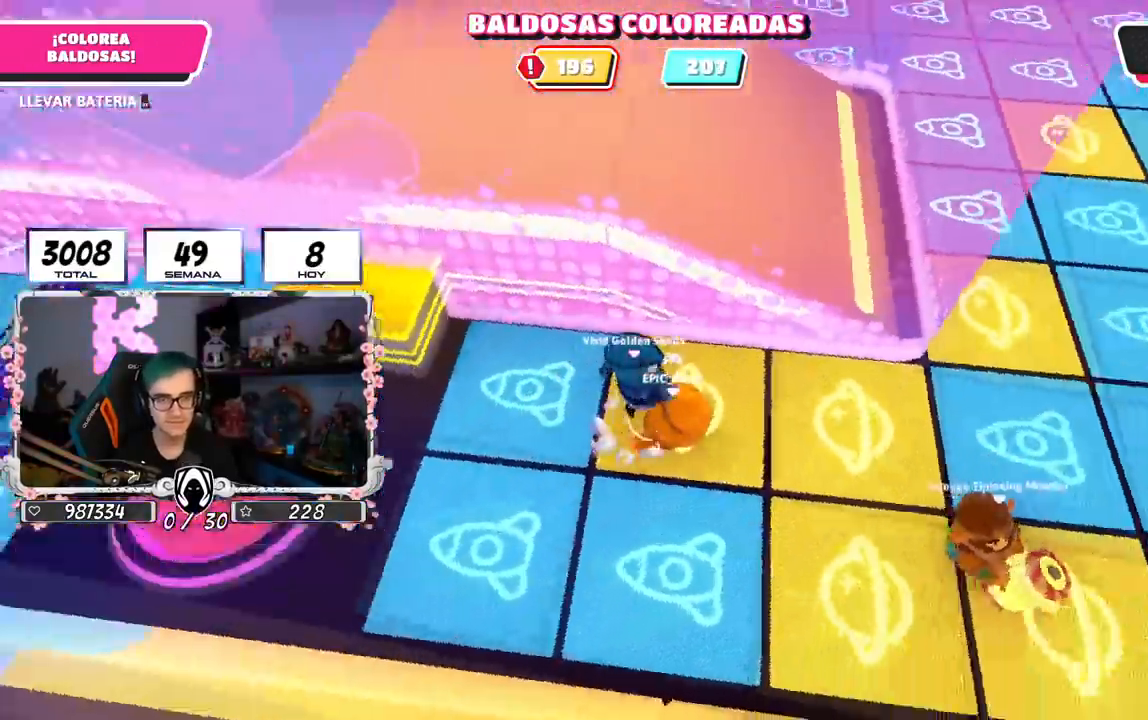
{"buttons": [], "left_stick": "up-right", "right_stick": "center", "events": [[117, "right_stick", "center"], [267, "right_stick", "right"], [367, "left_stick", "up-right"], [384, "CROSS", "up"], [384, "right_stick", "center"]]}
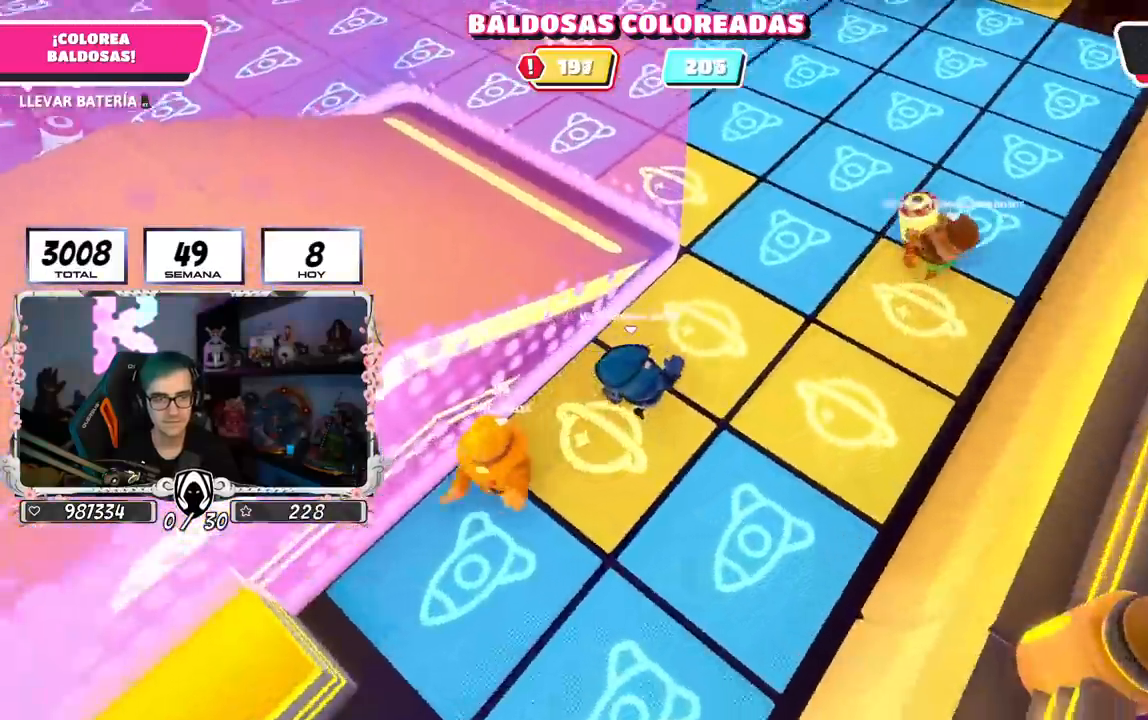
{"buttons": [], "left_stick": "up", "right_stick": "center", "events": [[134, "left_stick", "up"], [167, "CROSS", "down"], [401, "CROSS", "up"]]}
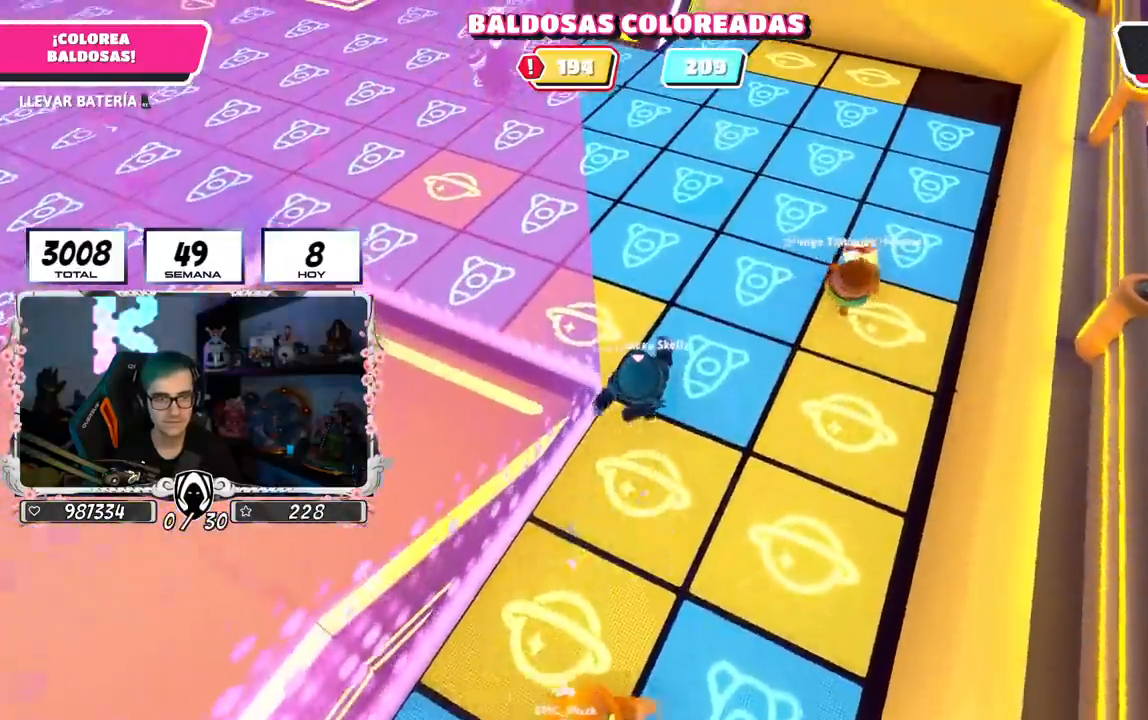
{"buttons": [], "left_stick": "up", "right_stick": "center", "events": []}
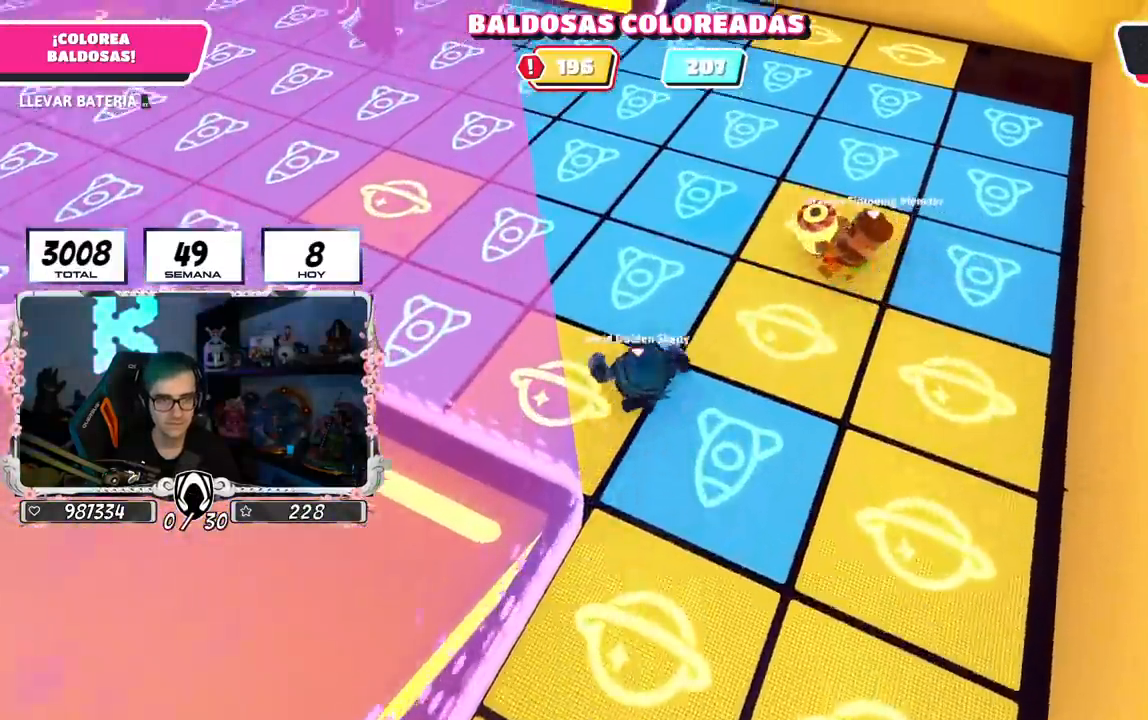
{"buttons": [], "left_stick": "up-right", "right_stick": "center", "events": [[34, "CROSS", "down"], [150, "CROSS", "up"], [467, "left_stick", "up-right"]]}
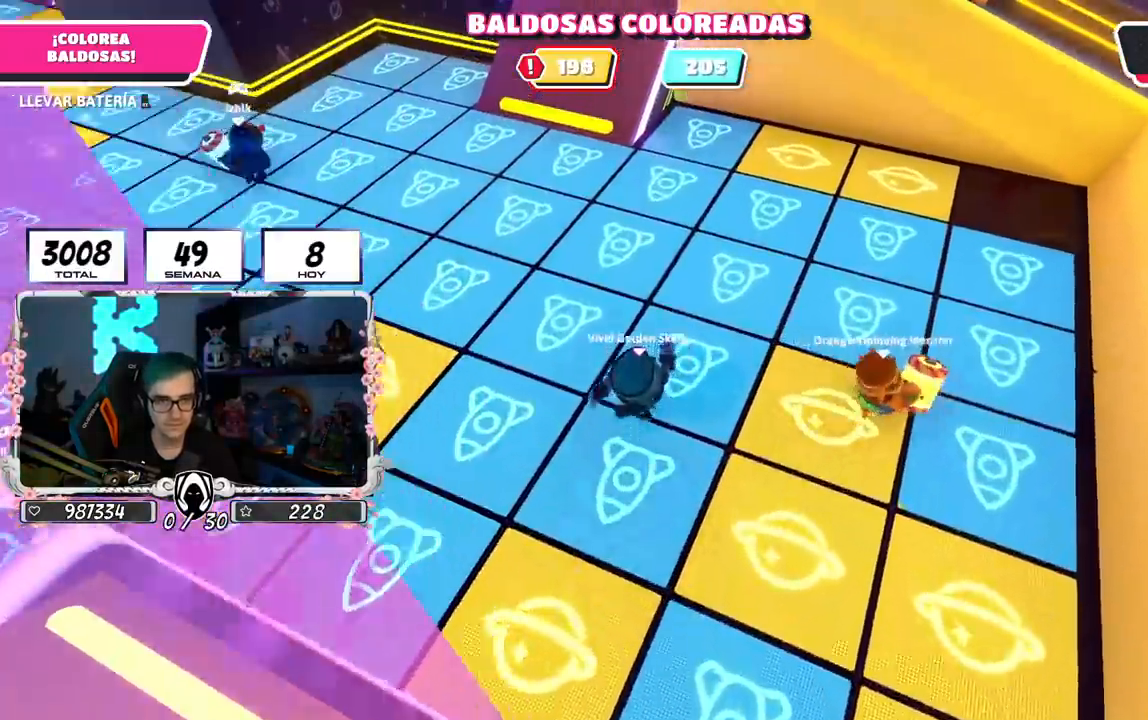
{"buttons": [], "left_stick": "up", "right_stick": "right", "events": [[67, "CROSS", "down"], [67, "right_stick", "right"], [484, "left_stick", "up"], [501, "CROSS", "up"]]}